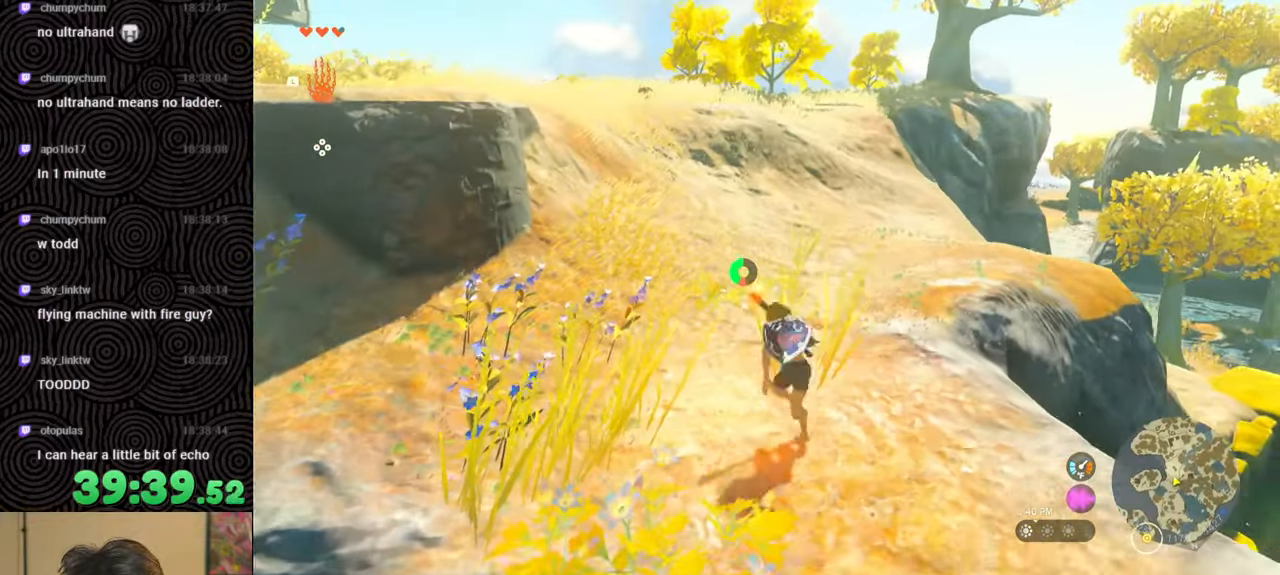
Gameplay with a controller (Nintendo layout); each line is a JSON object with the inputs held at the frame after it. "events" lists button and stick changes between this image and that frame as [ms after this image, input, new state], when the widget could be followed in between. Not read: L3 R3.
{"buttons": ["B"], "left_stick": "up-left", "right_stick": "center", "events": []}
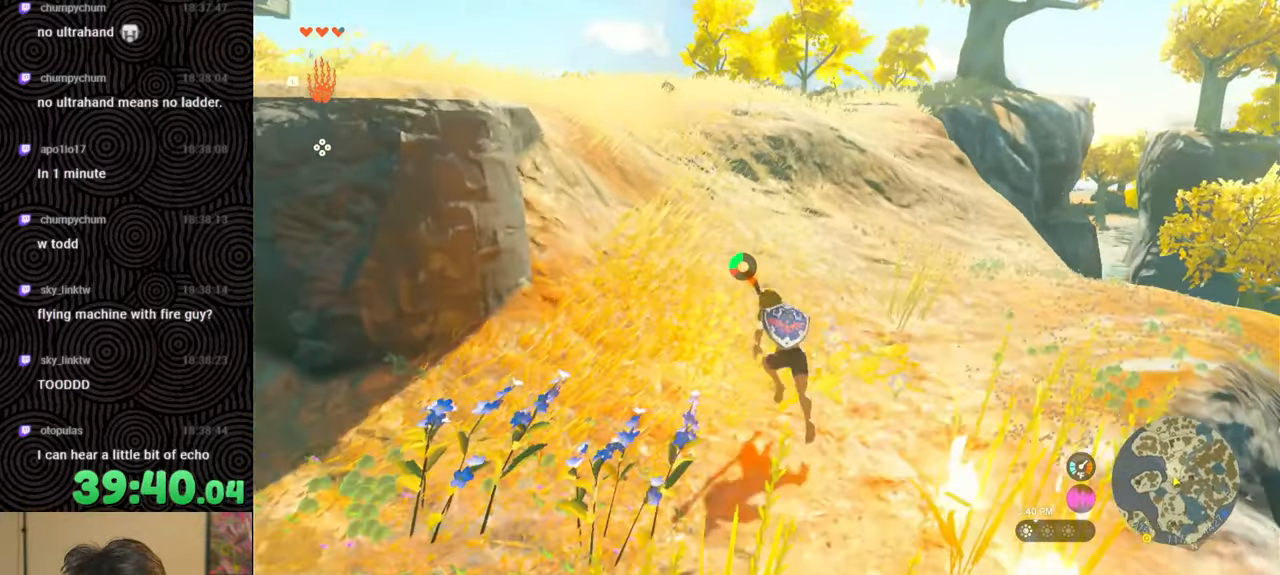
{"buttons": ["B"], "left_stick": "up-left", "right_stick": "down-left", "events": [[500, "right_stick", "down-left"]]}
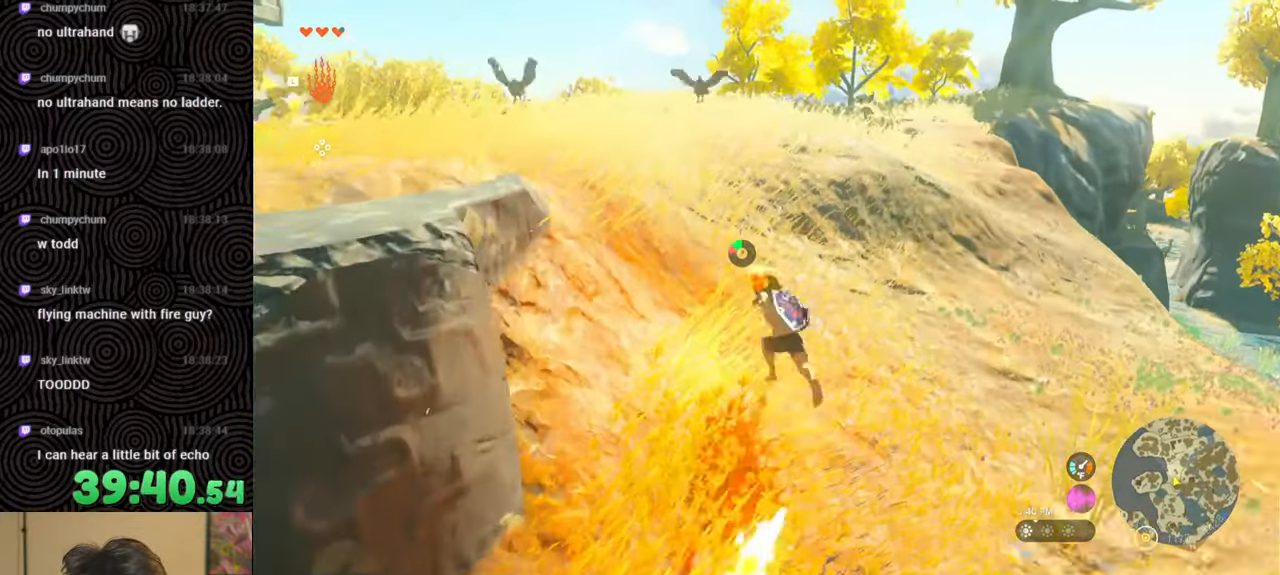
{"buttons": [], "left_stick": "up", "right_stick": "center", "events": [[117, "B", "up"], [400, "left_stick", "up"], [467, "right_stick", "center"]]}
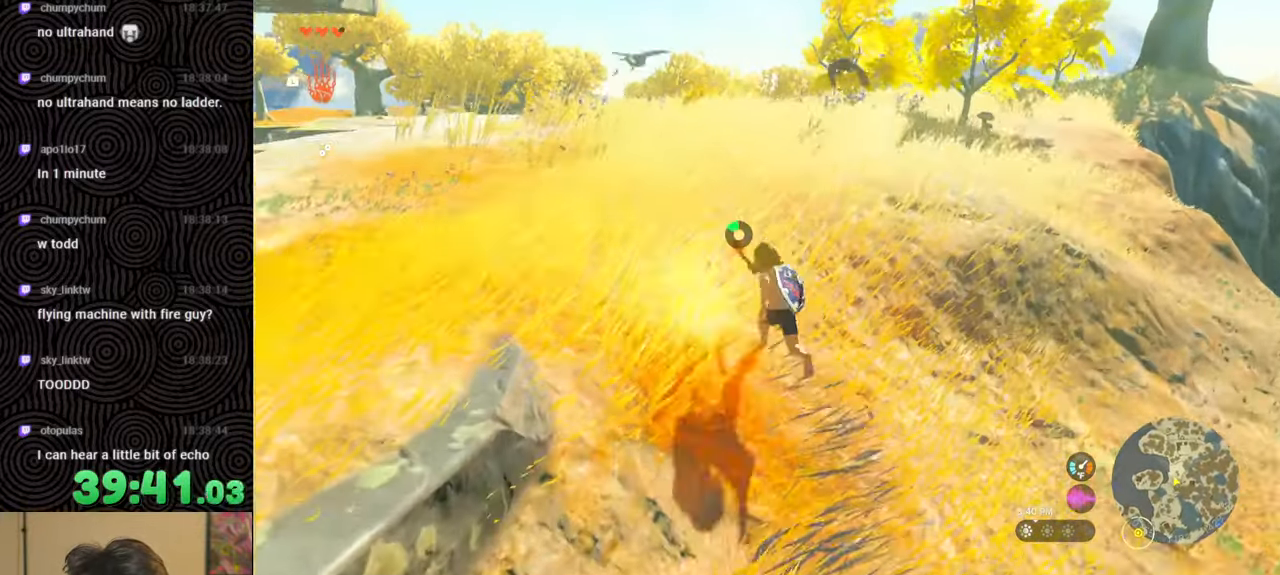
{"buttons": [], "left_stick": "up", "right_stick": "center", "events": []}
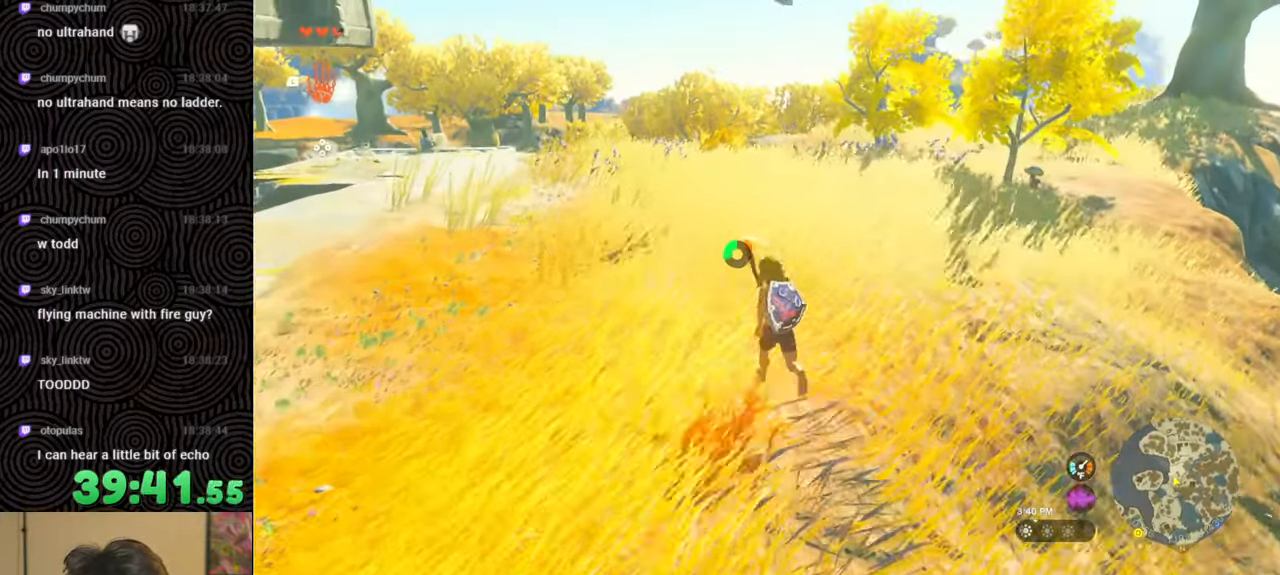
{"buttons": [], "left_stick": "up", "right_stick": "left", "events": [[234, "right_stick", "down-left"], [367, "right_stick", "left"]]}
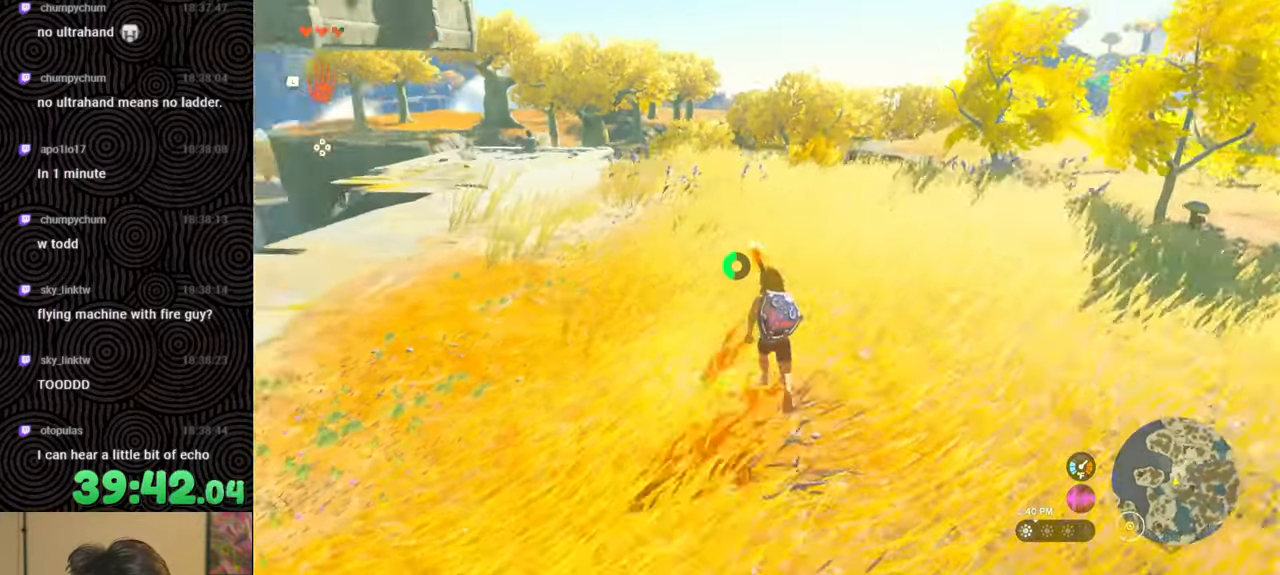
{"buttons": [], "left_stick": "up", "right_stick": "center", "events": [[167, "right_stick", "center"]]}
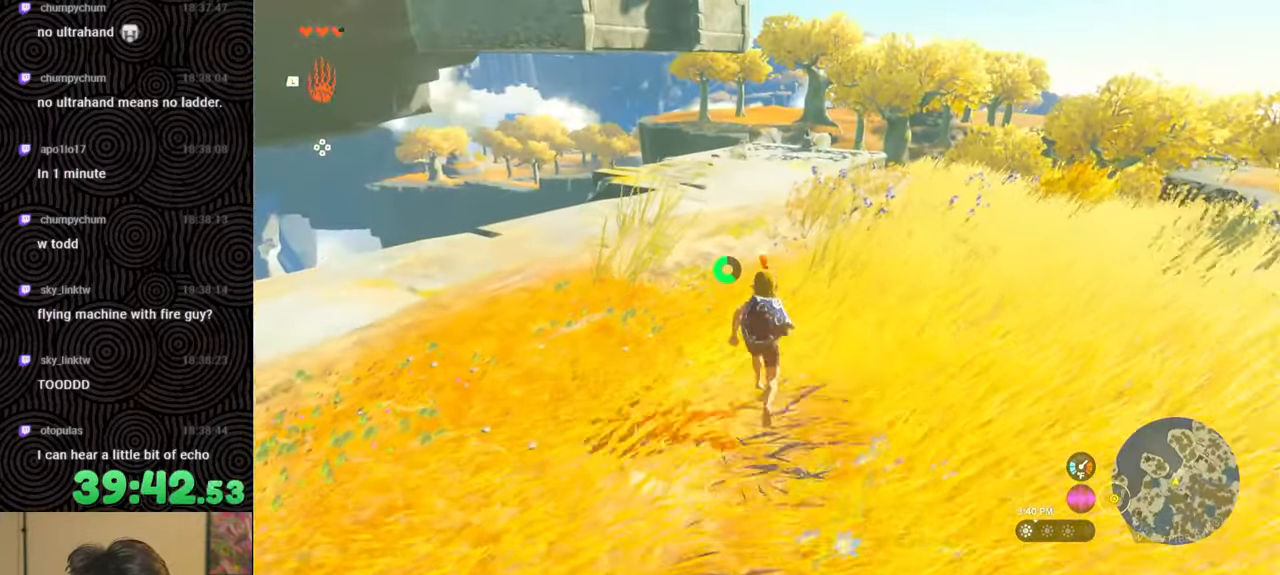
{"buttons": [], "left_stick": "up", "right_stick": "center", "events": []}
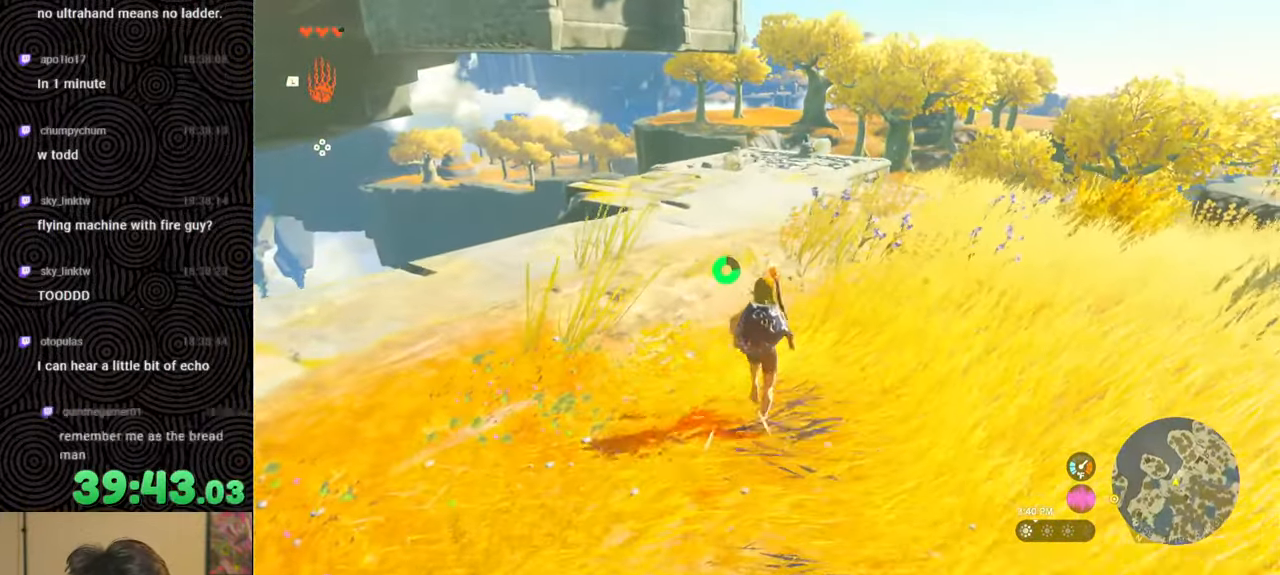
{"buttons": ["B"], "left_stick": "up", "right_stick": "down-right", "events": [[150, "B", "down"], [350, "right_stick", "down-right"]]}
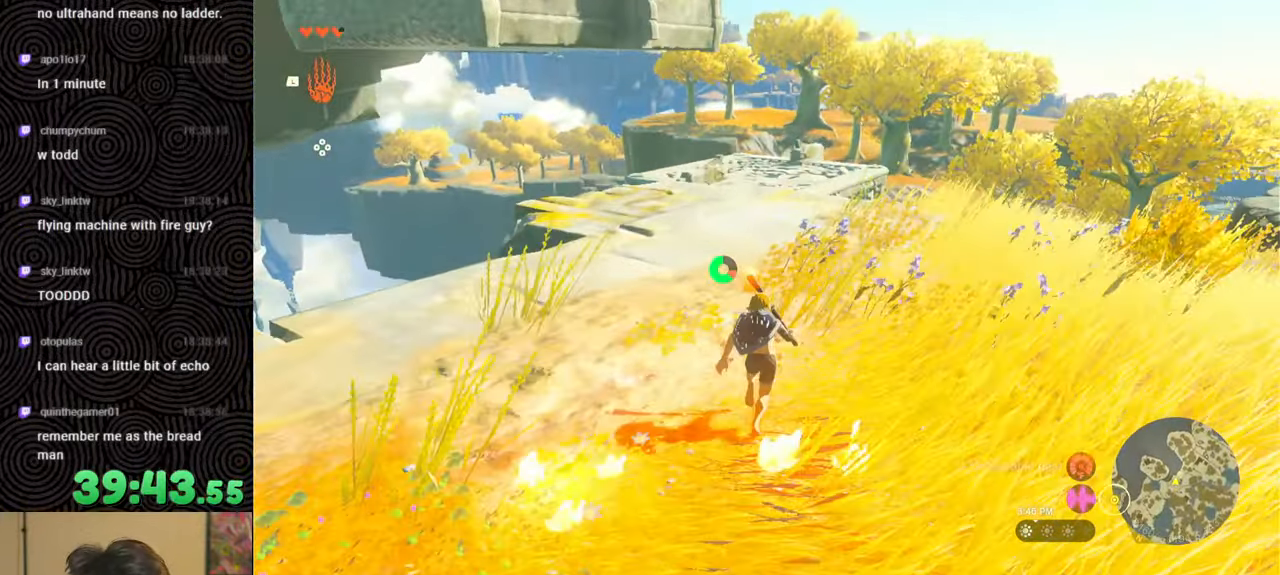
{"buttons": ["B"], "left_stick": "up", "right_stick": "down-right", "events": []}
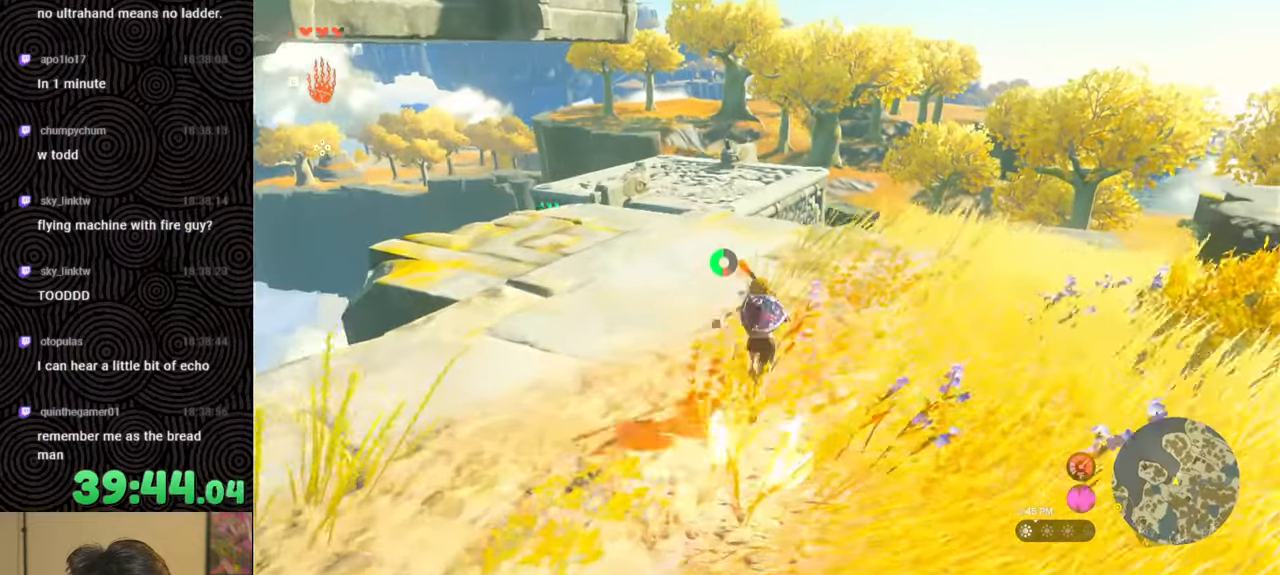
{"buttons": ["B"], "left_stick": "up", "right_stick": "down-right", "events": []}
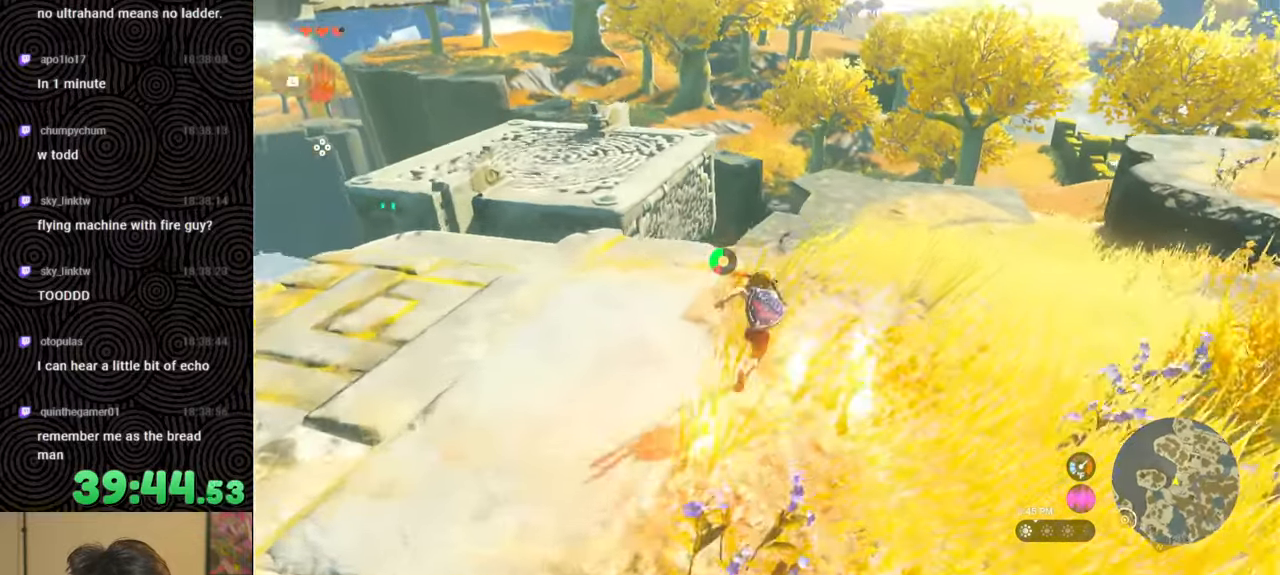
{"buttons": [], "left_stick": "up", "right_stick": "center", "events": [[467, "B", "up"], [500, "right_stick", "center"]]}
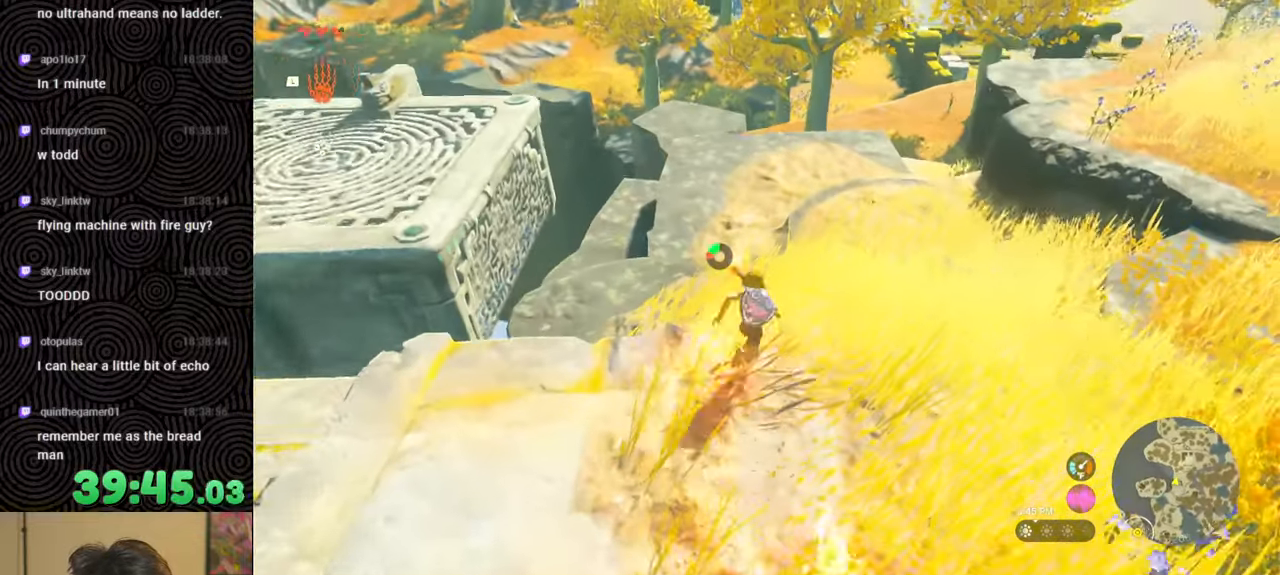
{"buttons": [], "left_stick": "up", "right_stick": "up-right", "events": [[417, "right_stick", "up-right"]]}
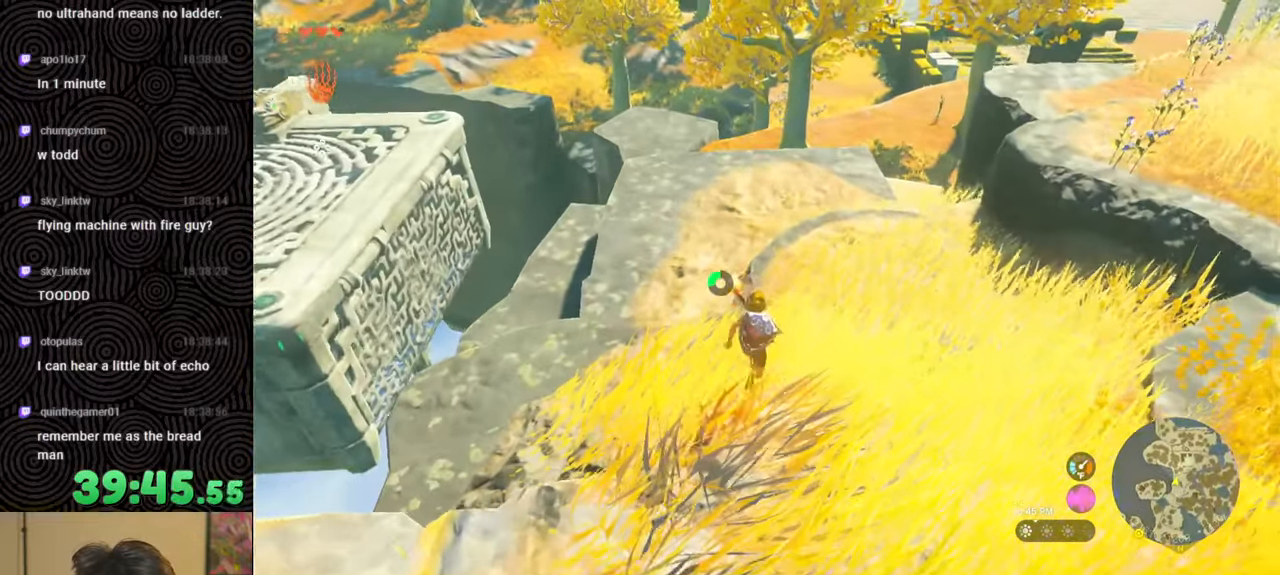
{"buttons": [], "left_stick": "up", "right_stick": "up", "events": [[400, "right_stick", "up"]]}
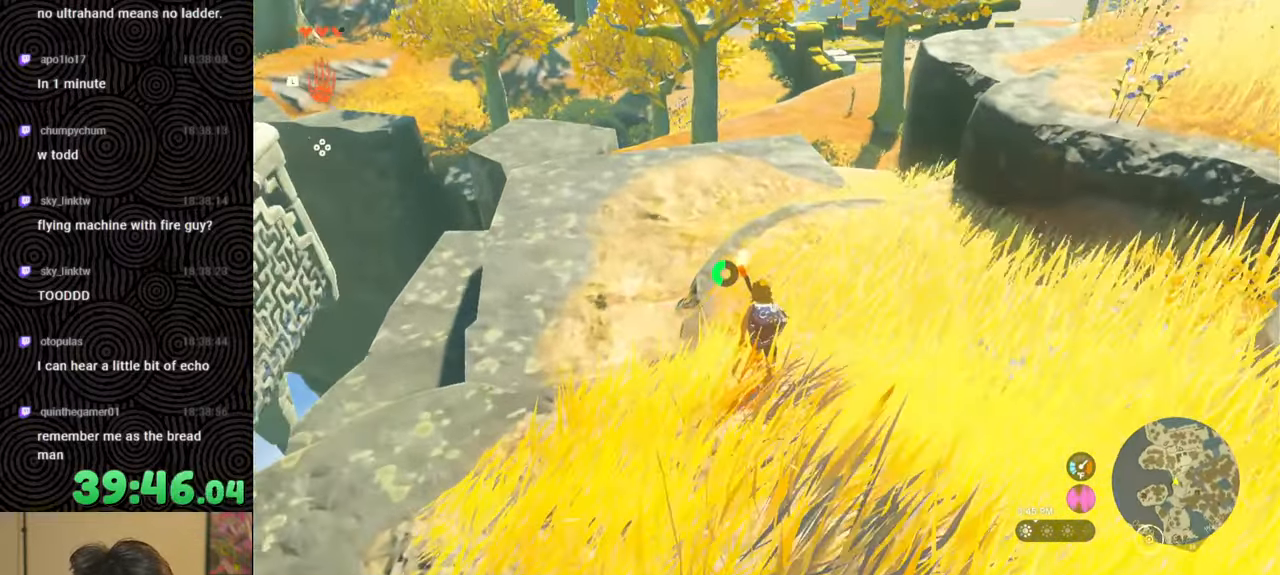
{"buttons": [], "left_stick": "up", "right_stick": "center", "events": [[317, "right_stick", "center"]]}
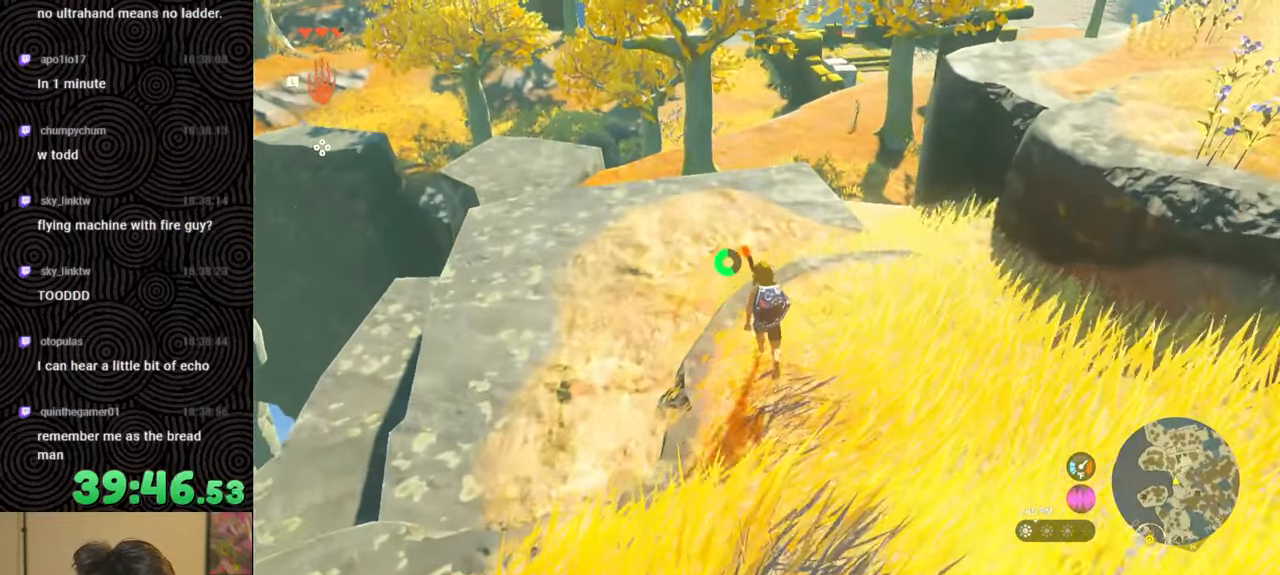
{"buttons": [], "left_stick": "up", "right_stick": "down-right", "events": [[167, "right_stick", "right"], [250, "right_stick", "down-right"]]}
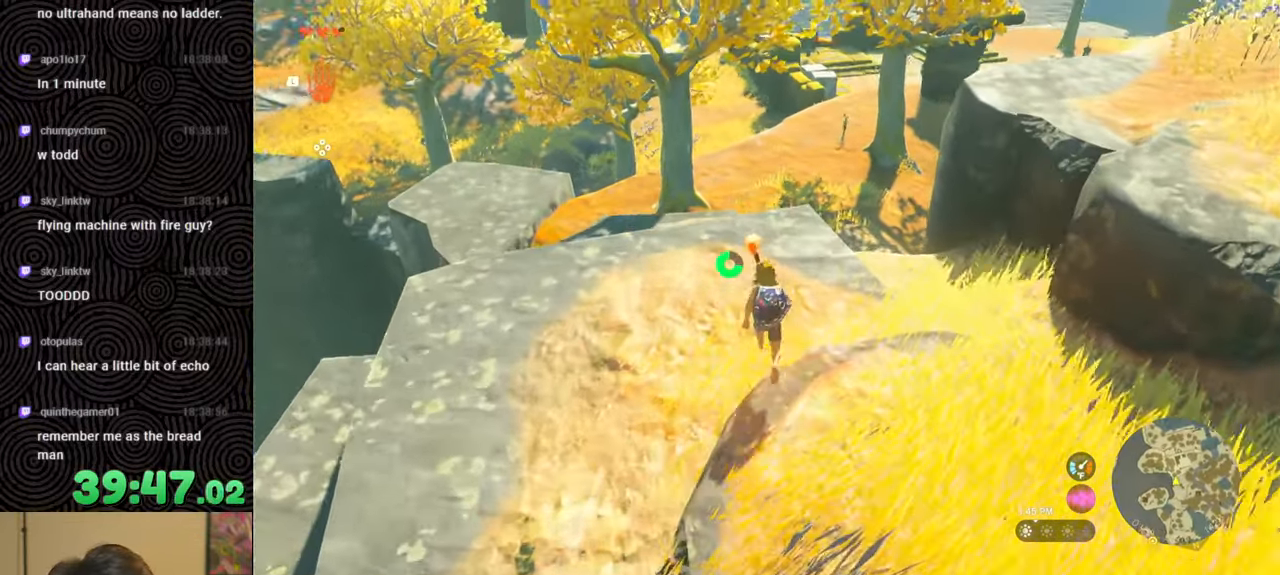
{"buttons": [], "left_stick": "up", "right_stick": "down-right", "events": []}
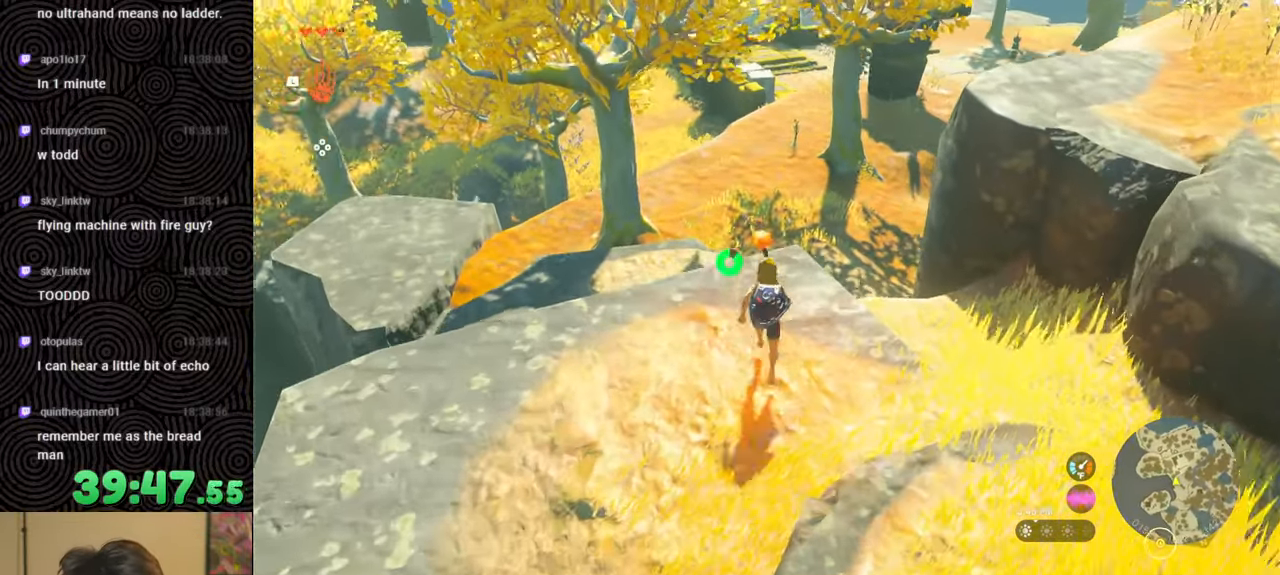
{"buttons": [], "left_stick": "up-left", "right_stick": "down", "events": [[100, "right_stick", "down"], [467, "left_stick", "up-left"]]}
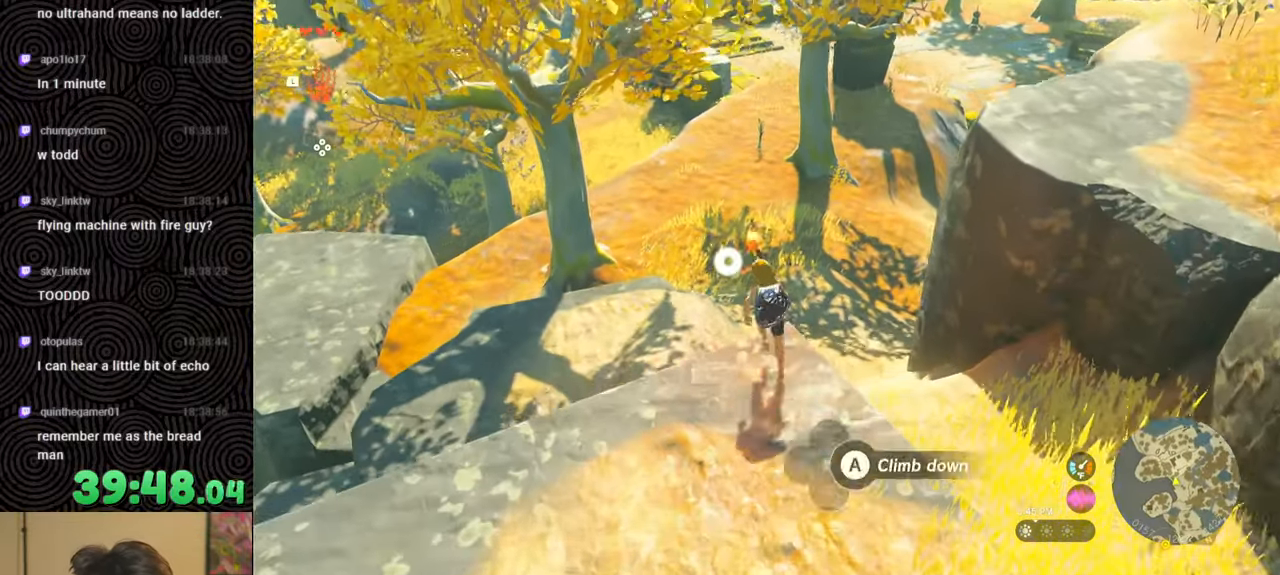
{"buttons": [], "left_stick": "up-left", "right_stick": "center", "events": [[434, "right_stick", "center"]]}
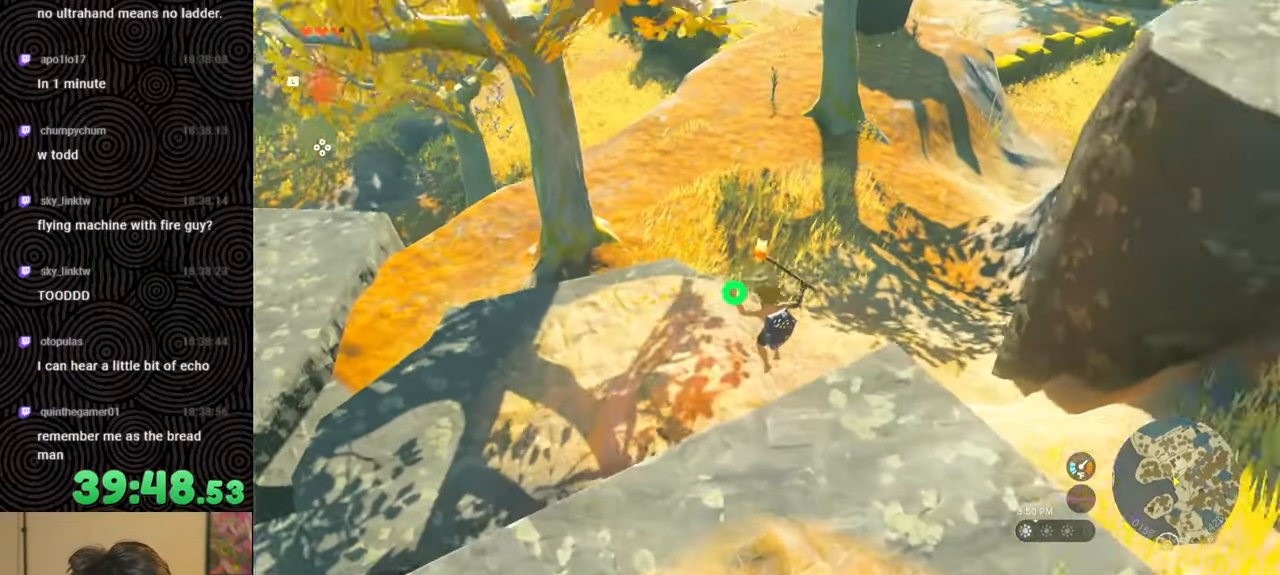
{"buttons": [], "left_stick": "up", "right_stick": "up-right", "events": [[34, "left_stick", "up"], [250, "X", "down"], [250, "right_stick", "up-right"], [450, "X", "up"]]}
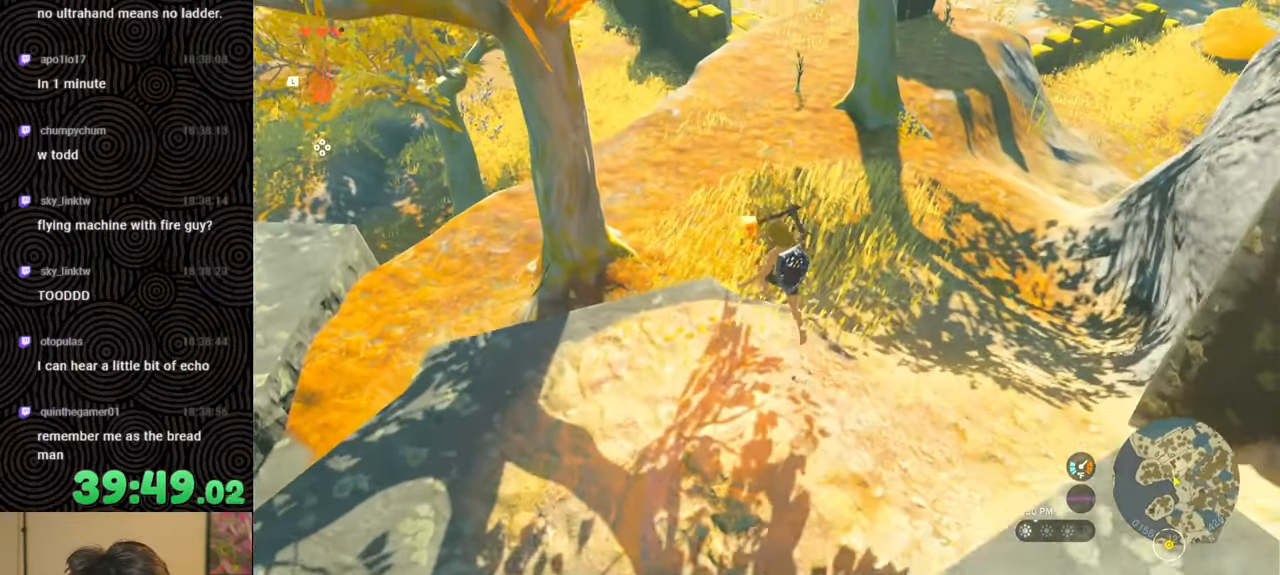
{"buttons": [], "left_stick": "up", "right_stick": "up", "events": [[117, "right_stick", "up"]]}
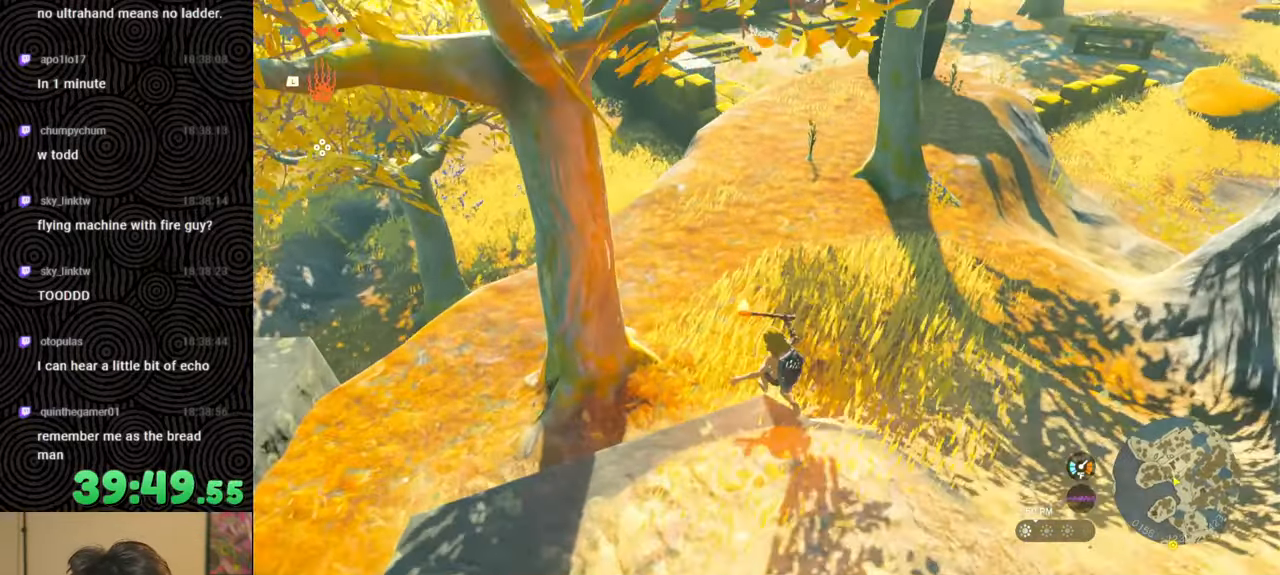
{"buttons": [], "left_stick": "up", "right_stick": "center", "events": [[350, "right_stick", "center"]]}
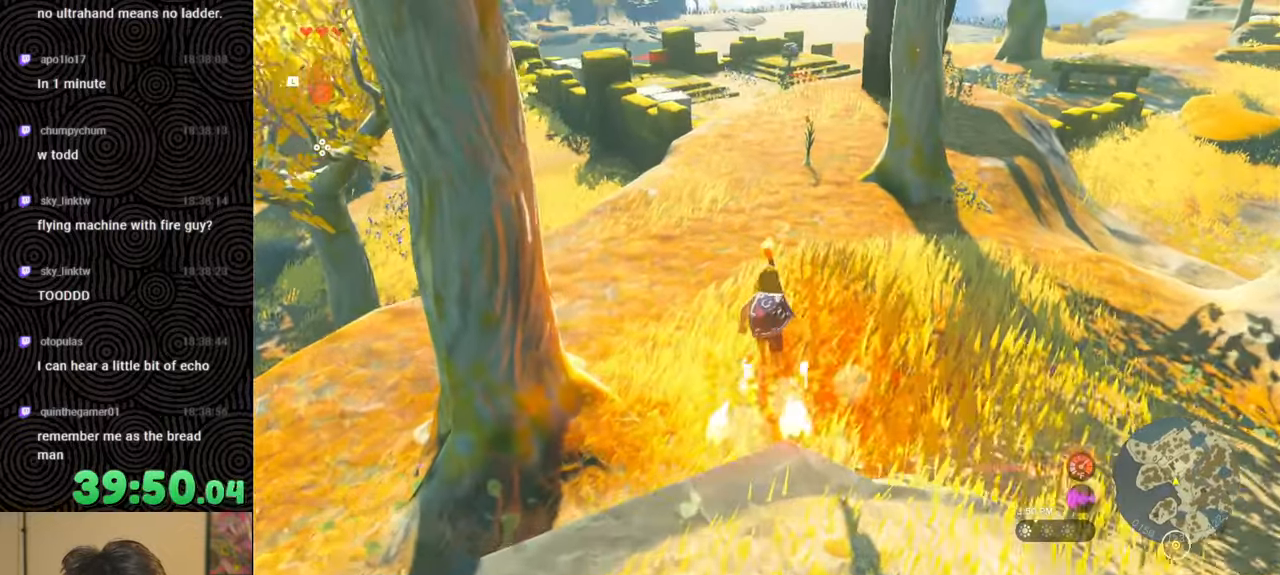
{"buttons": ["B"], "left_stick": "up", "right_stick": "center", "events": [[84, "right_stick", "up"], [134, "right_stick", "up-left"], [284, "B", "down"], [450, "right_stick", "center"]]}
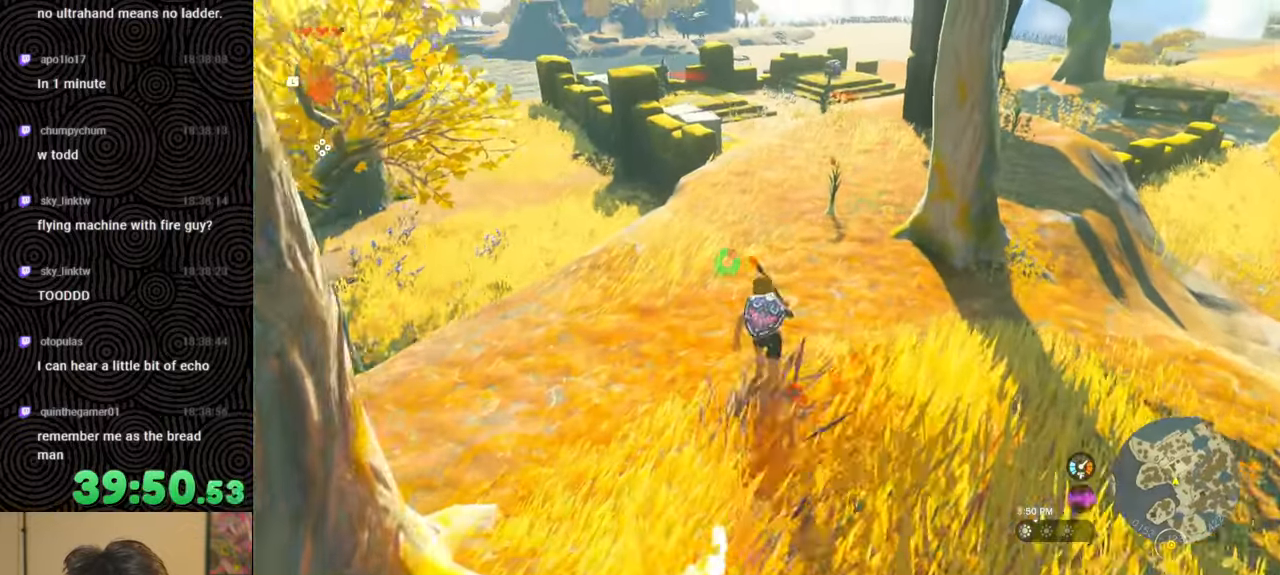
{"buttons": ["B"], "left_stick": "up-left", "right_stick": "down-left", "events": [[217, "right_stick", "up-left"], [284, "right_stick", "left"], [300, "left_stick", "up-left"], [400, "right_stick", "down-left"]]}
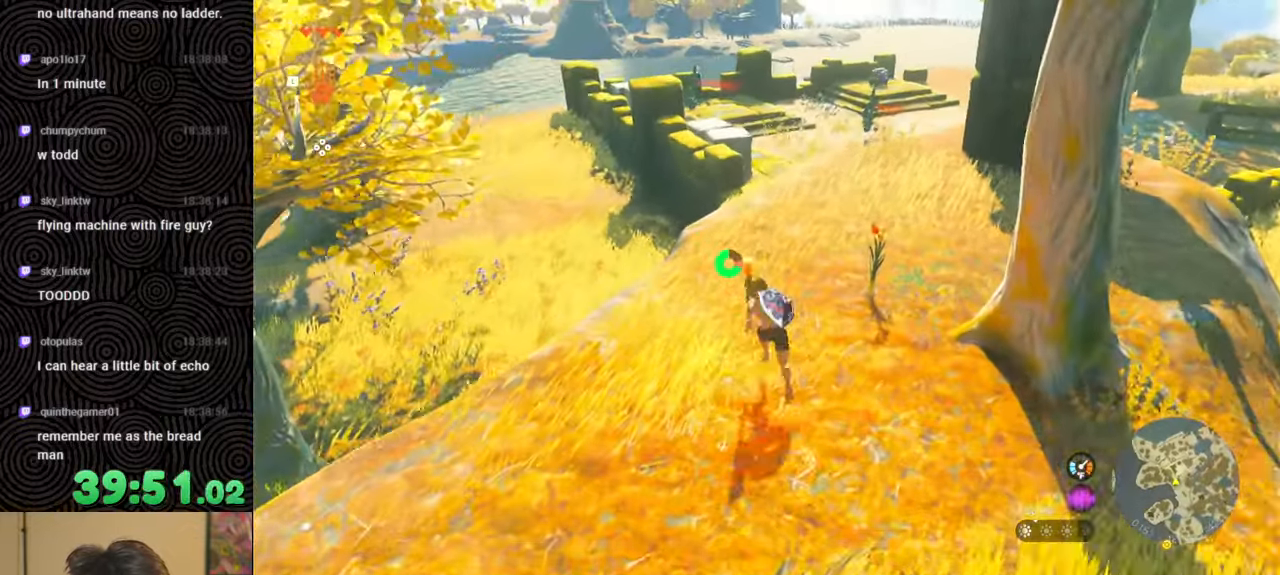
{"buttons": ["B", "X"], "left_stick": "up-left", "right_stick": "down-left", "events": [[467, "X", "down"]]}
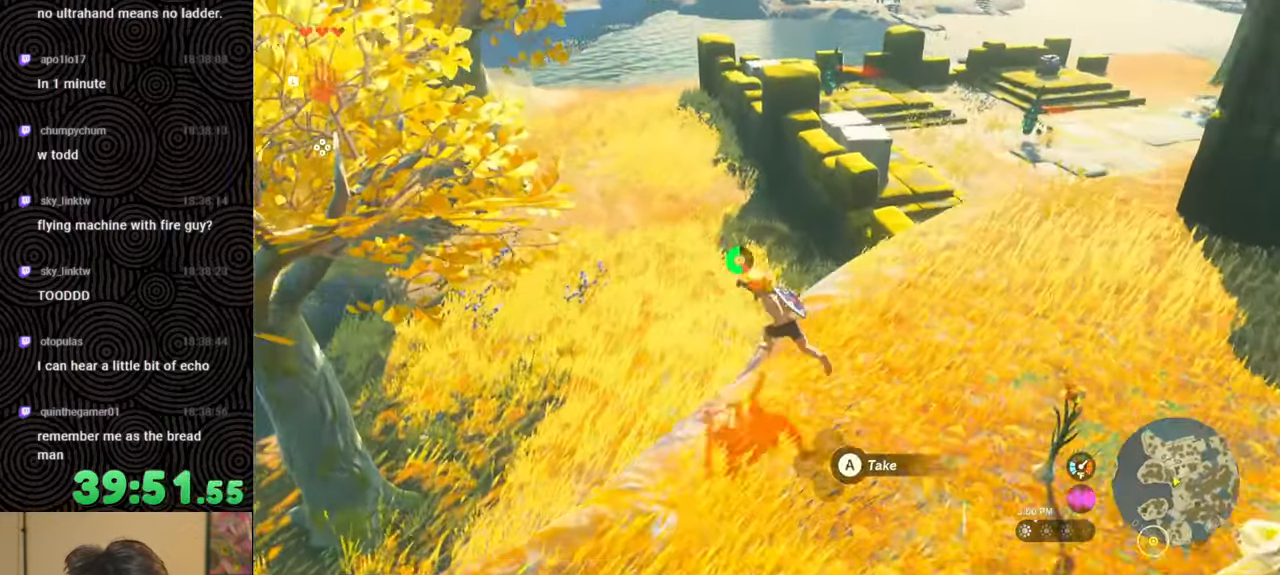
{"buttons": [], "left_stick": "up-left", "right_stick": "up-left", "events": [[17, "right_stick", "center"], [167, "X", "up"], [184, "B", "up"], [450, "right_stick", "up-left"]]}
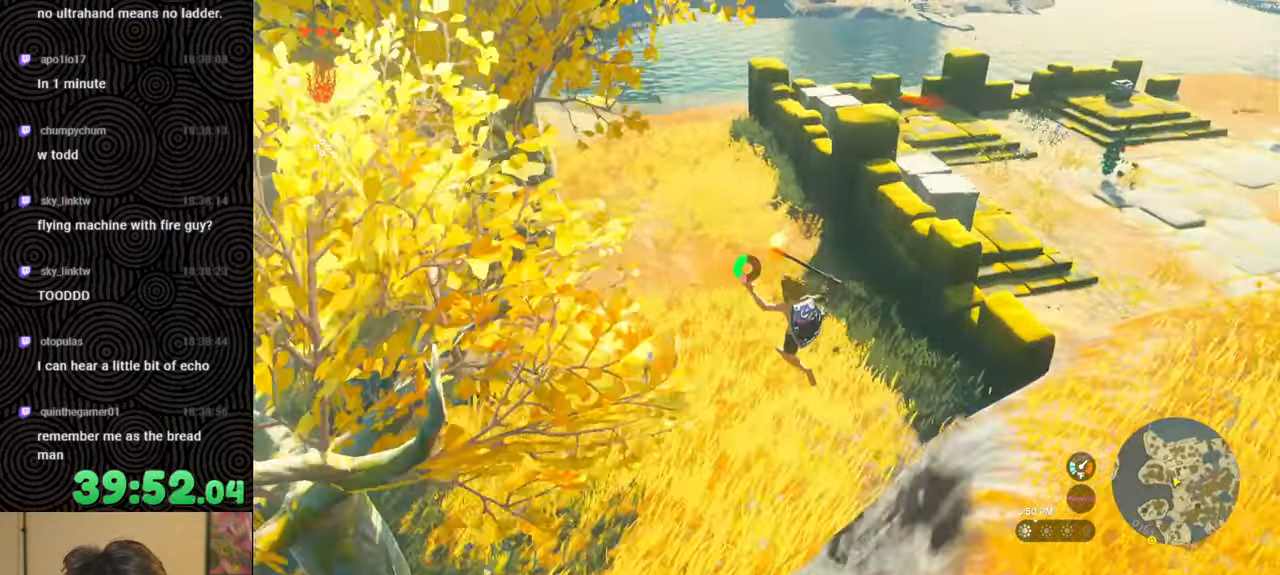
{"buttons": [], "left_stick": "up-left", "right_stick": "up", "events": [[267, "right_stick", "center"], [500, "right_stick", "up"]]}
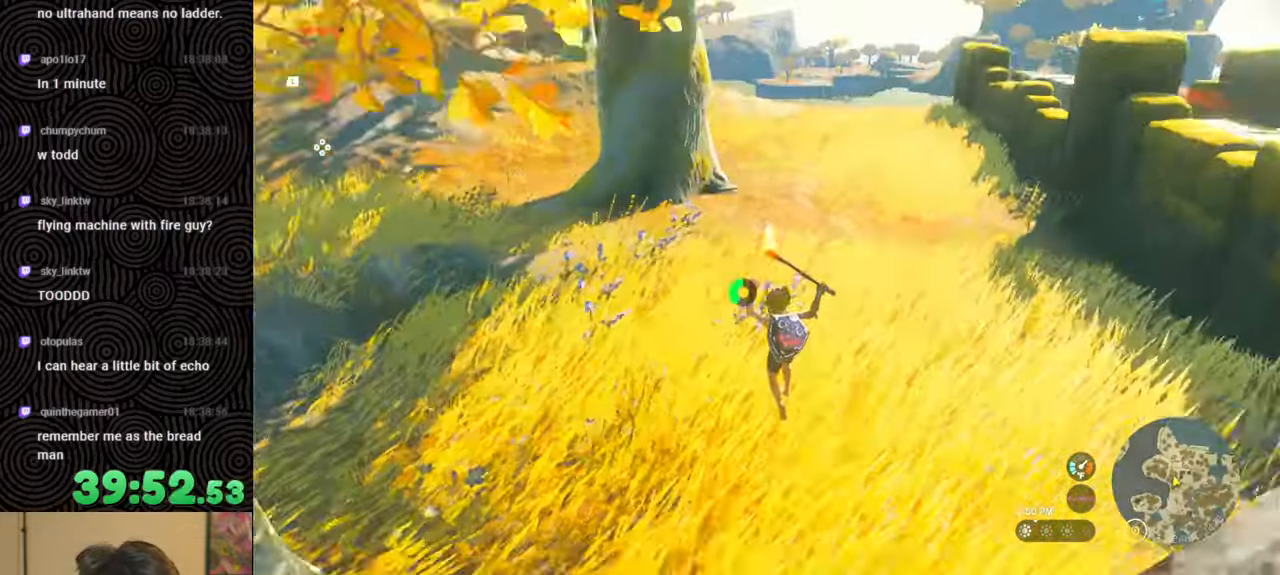
{"buttons": [], "left_stick": "up-left", "right_stick": "up-left", "events": [[250, "right_stick", "center"], [350, "right_stick", "up-left"]]}
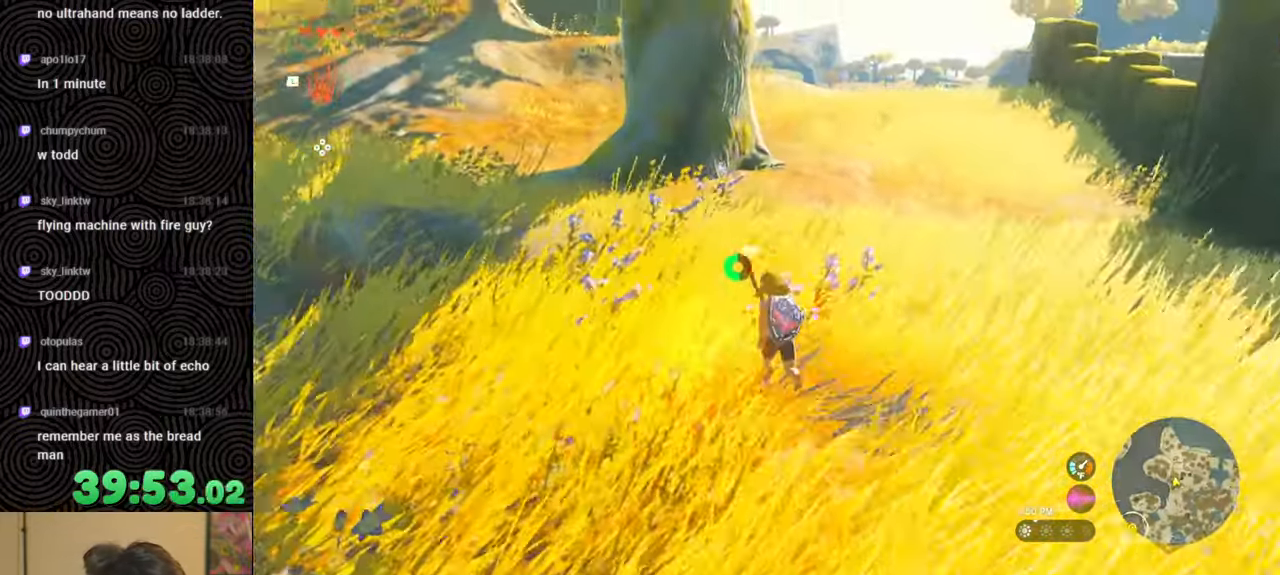
{"buttons": [], "left_stick": "up-left", "right_stick": "center", "events": [[100, "right_stick", "center"]]}